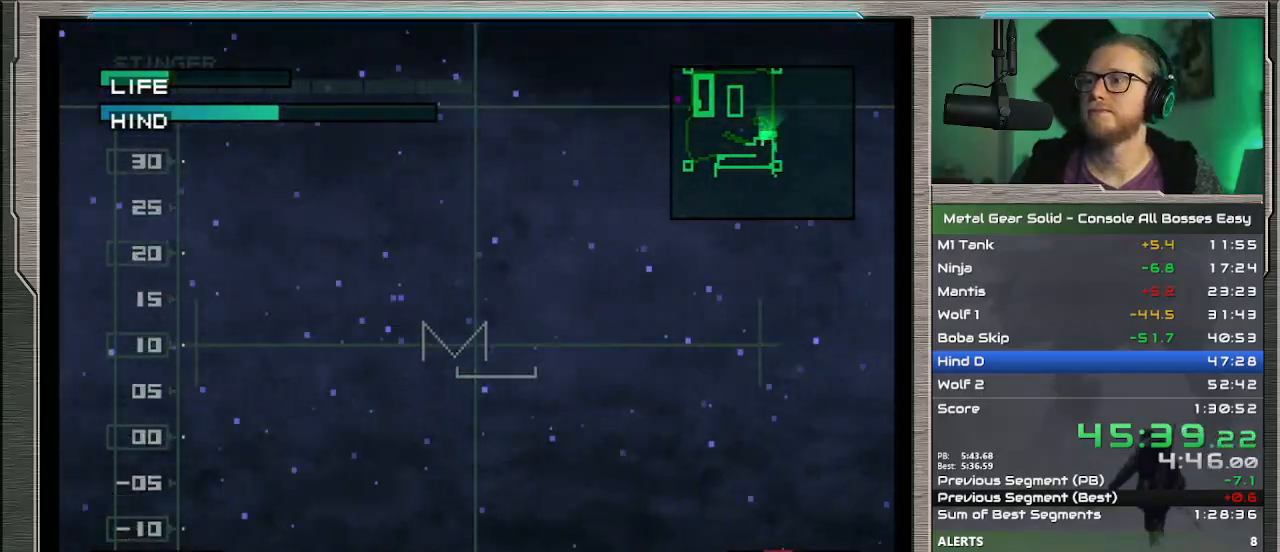
Gameplay with a controller (PlayStation layout); each line is a JSON object with the inputs held at the frame after it. "events" lists button and stick changes between this image and that frame as [ms after this image, input, new state], when the widget could be followed in between. Not read: L1 L3 R3 TOUCHPAD right_stick.
{"buttons": [], "left_stick": "left", "events": []}
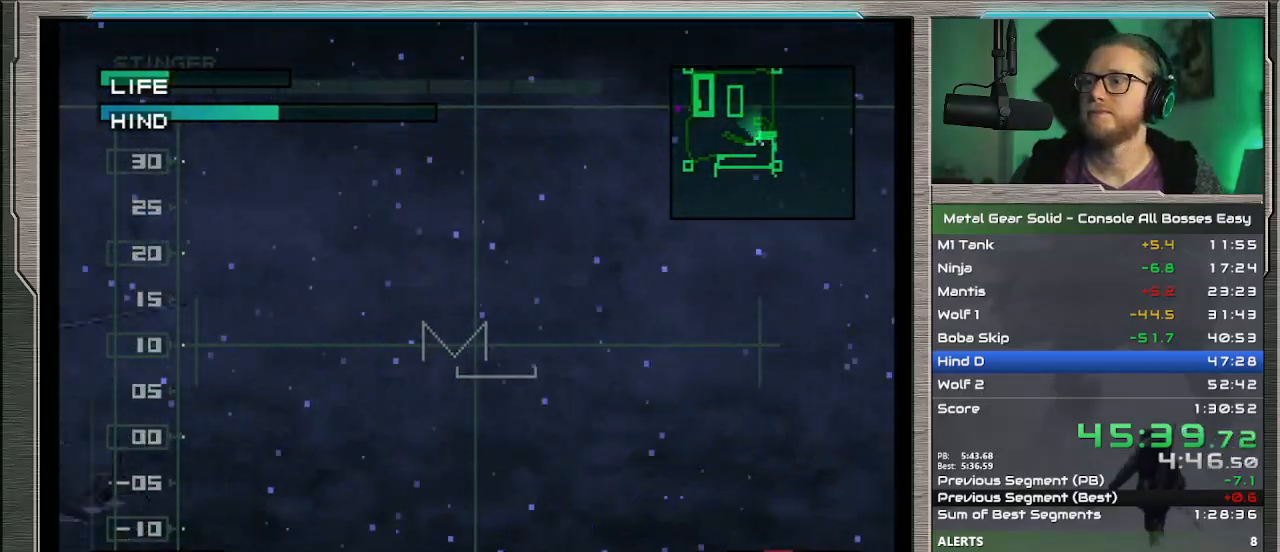
{"buttons": [], "left_stick": "down-right", "events": [[400, "left_stick", "down-right"]]}
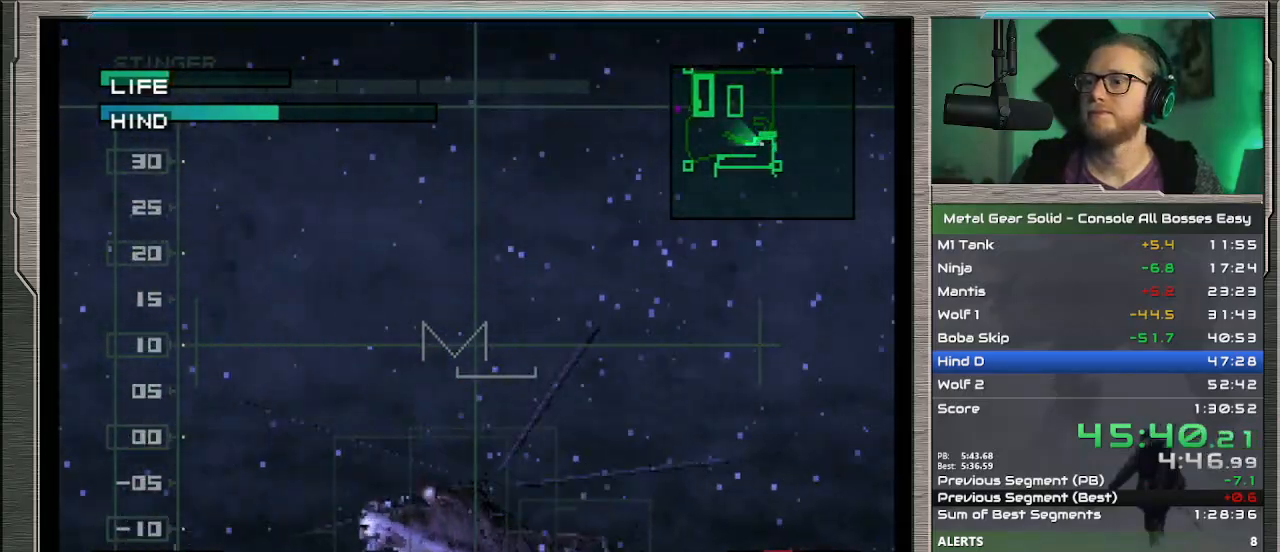
{"buttons": [], "left_stick": "center", "events": [[100, "SQUARE", "down"], [100, "left_stick", "center"], [267, "SQUARE", "up"]]}
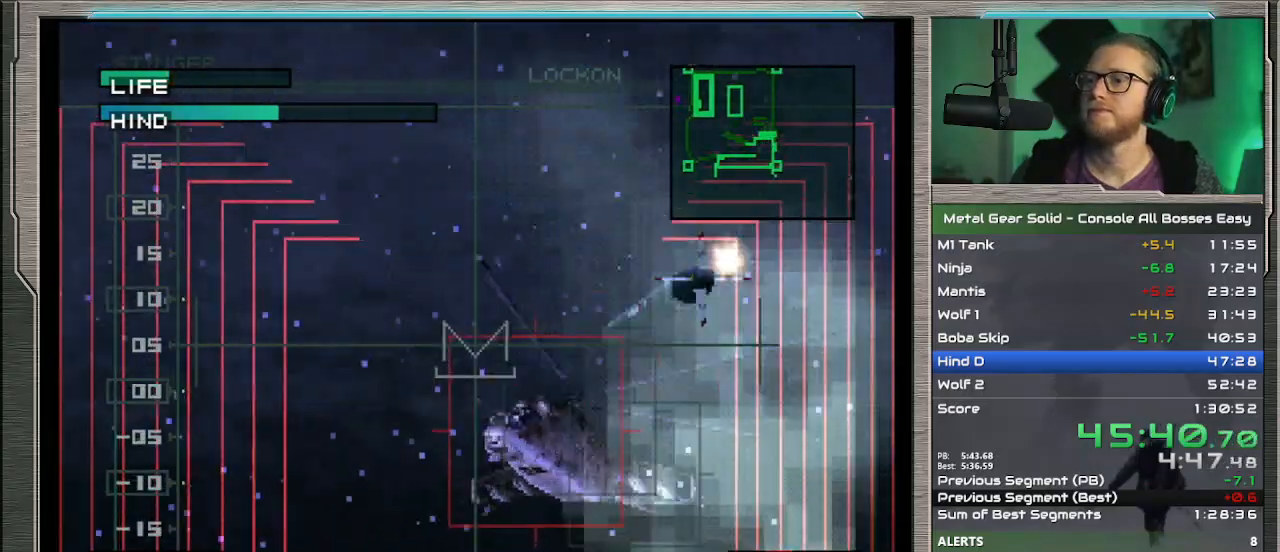
{"buttons": ["DPAD_RIGHT"], "left_stick": "center", "events": [[367, "DPAD_RIGHT", "down"]]}
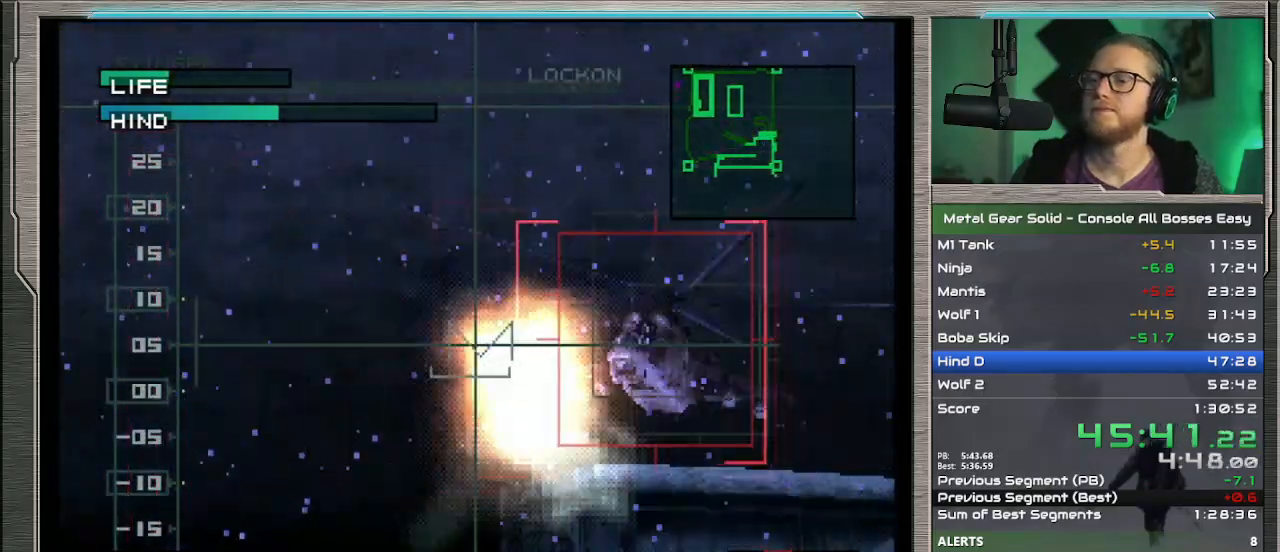
{"buttons": [], "left_stick": "center", "events": [[300, "DPAD_RIGHT", "up"]]}
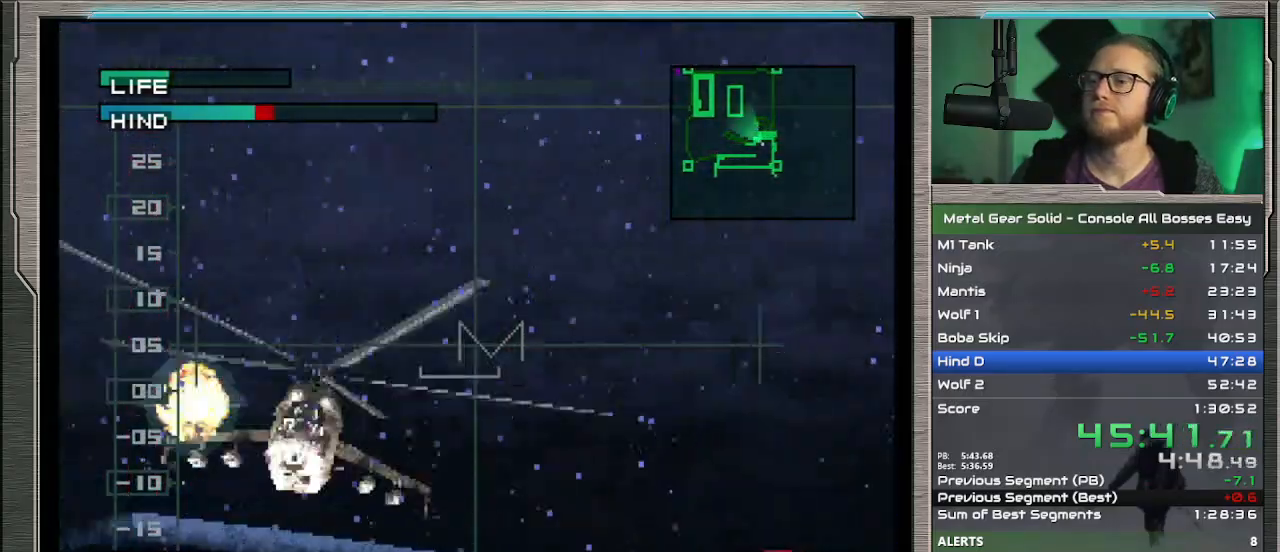
{"buttons": ["DPAD_LEFT"], "left_stick": "center", "events": [[433, "DPAD_LEFT", "down"]]}
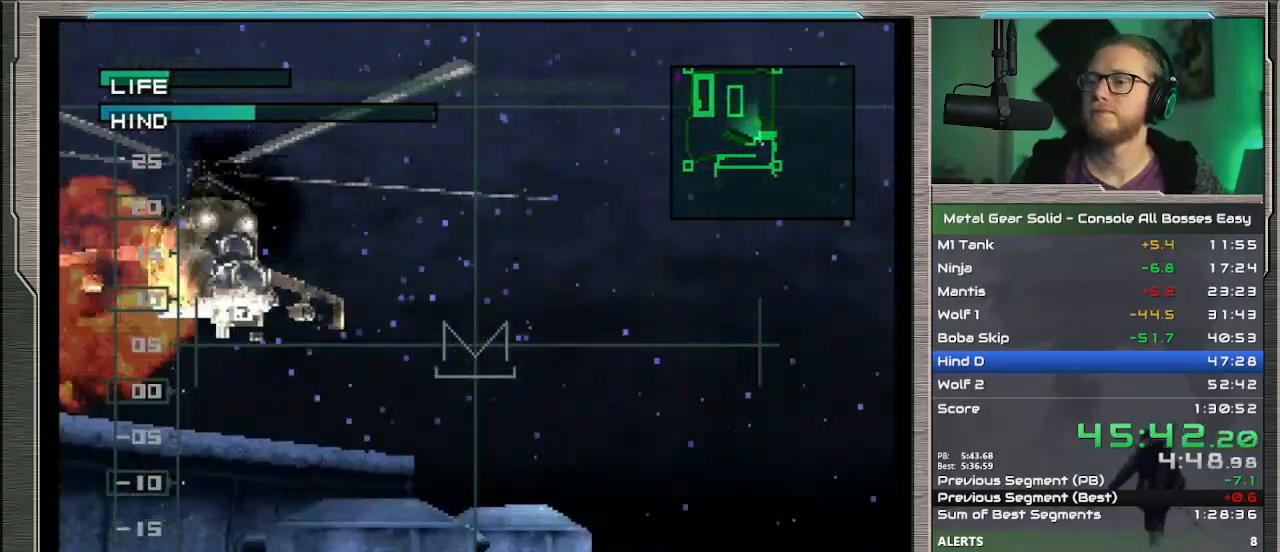
{"buttons": ["DPAD_LEFT"], "left_stick": "center", "events": [[33, "DPAD_LEFT", "up"], [267, "DPAD_LEFT", "down"]]}
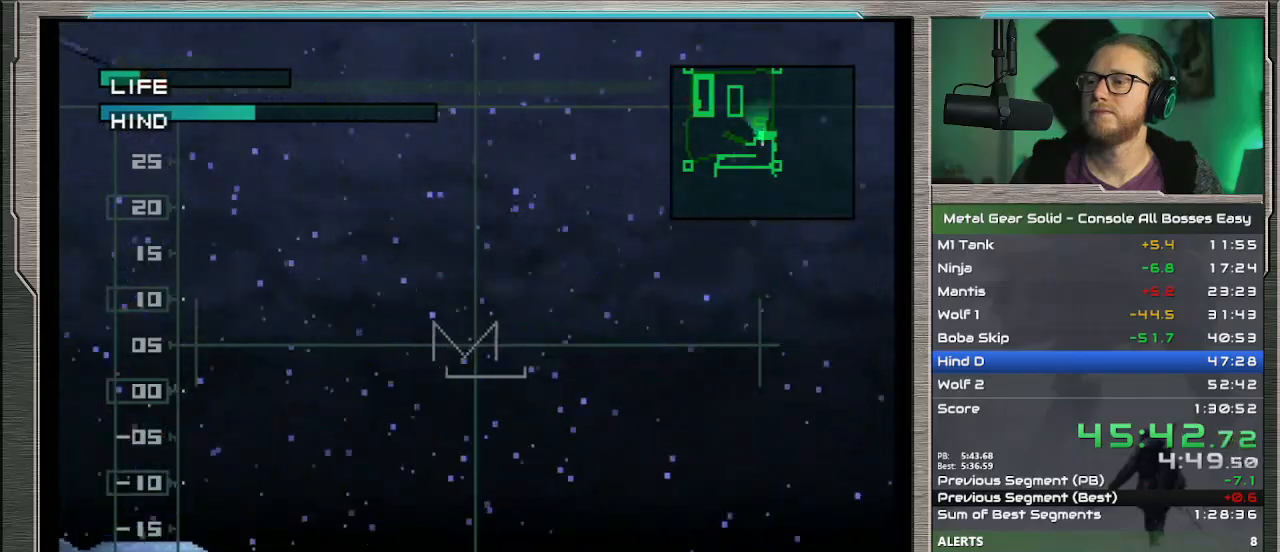
{"buttons": [], "left_stick": "center", "events": [[467, "DPAD_LEFT", "up"]]}
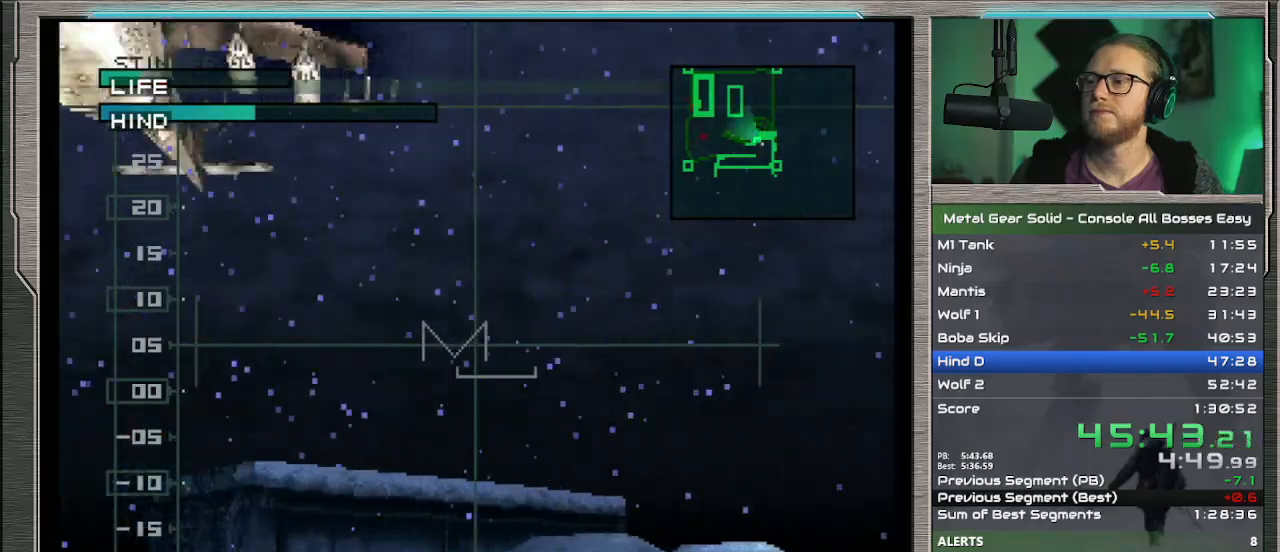
{"buttons": [], "left_stick": "center", "events": [[167, "left_stick", "up"], [300, "left_stick", "up-left"], [500, "left_stick", "center"]]}
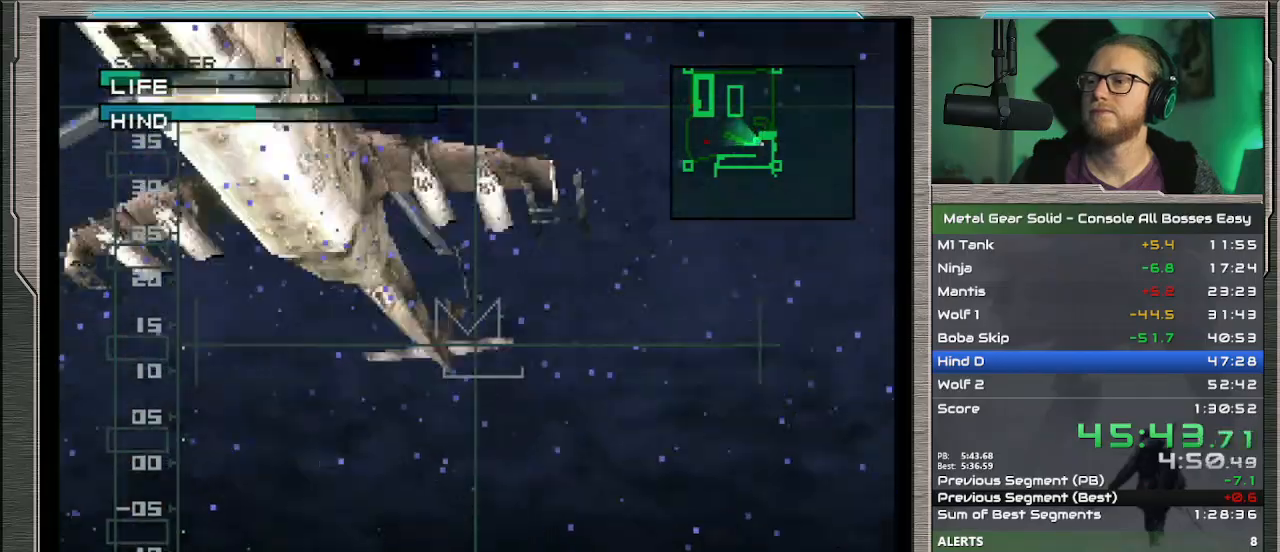
{"buttons": [], "left_stick": "center", "events": []}
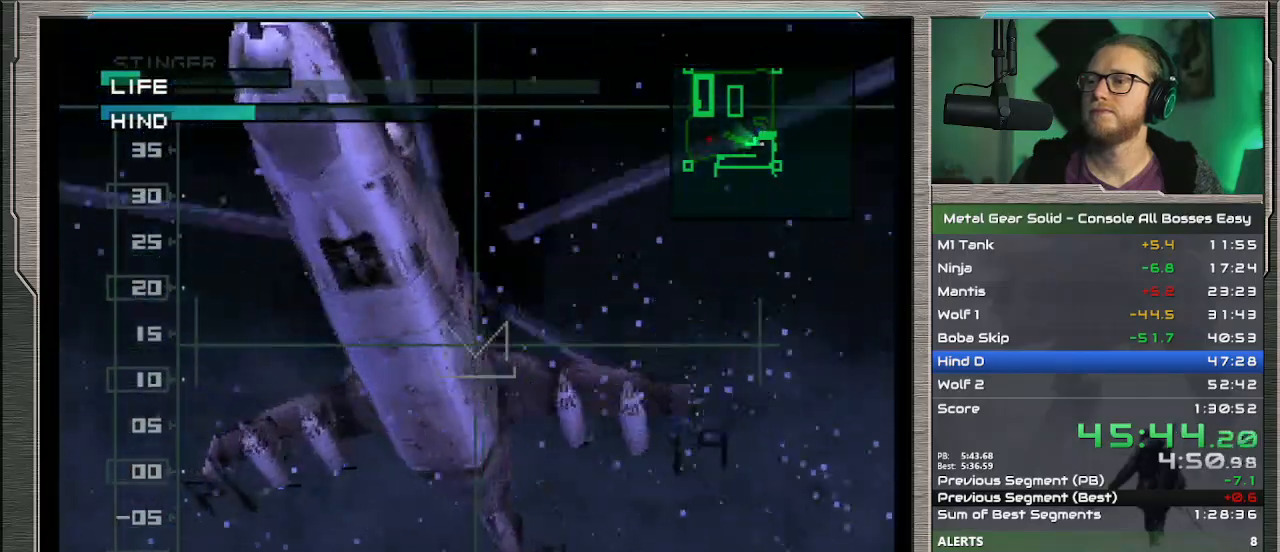
{"buttons": [], "left_stick": "right", "events": [[33, "left_stick", "up"], [133, "left_stick", "center"], [500, "left_stick", "right"]]}
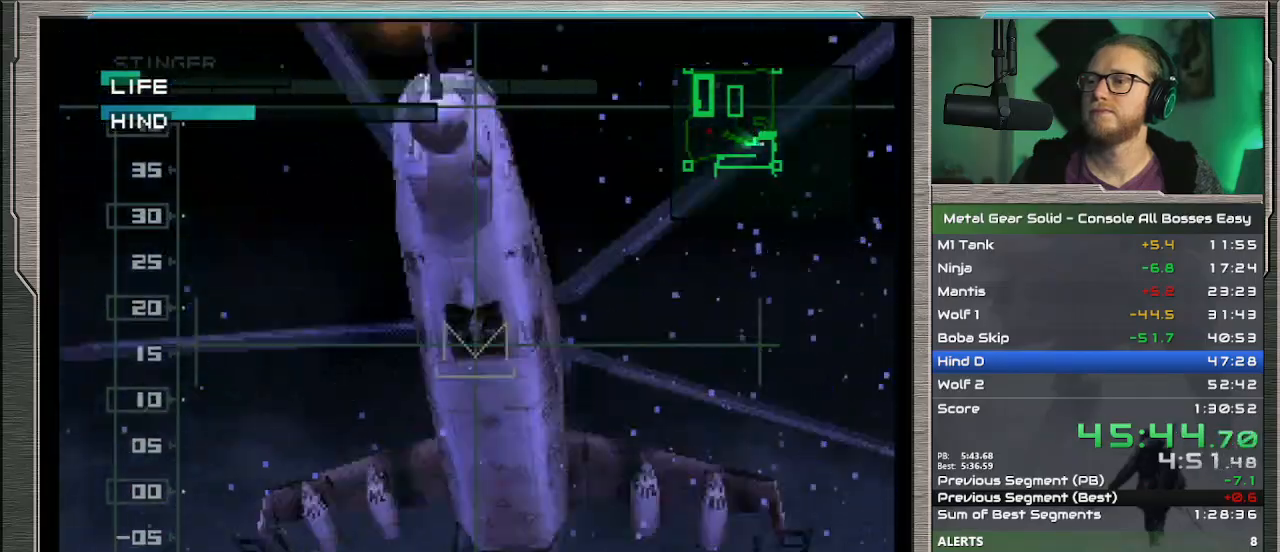
{"buttons": [], "left_stick": "center", "events": [[133, "left_stick", "center"], [367, "SQUARE", "down"], [433, "SQUARE", "up"]]}
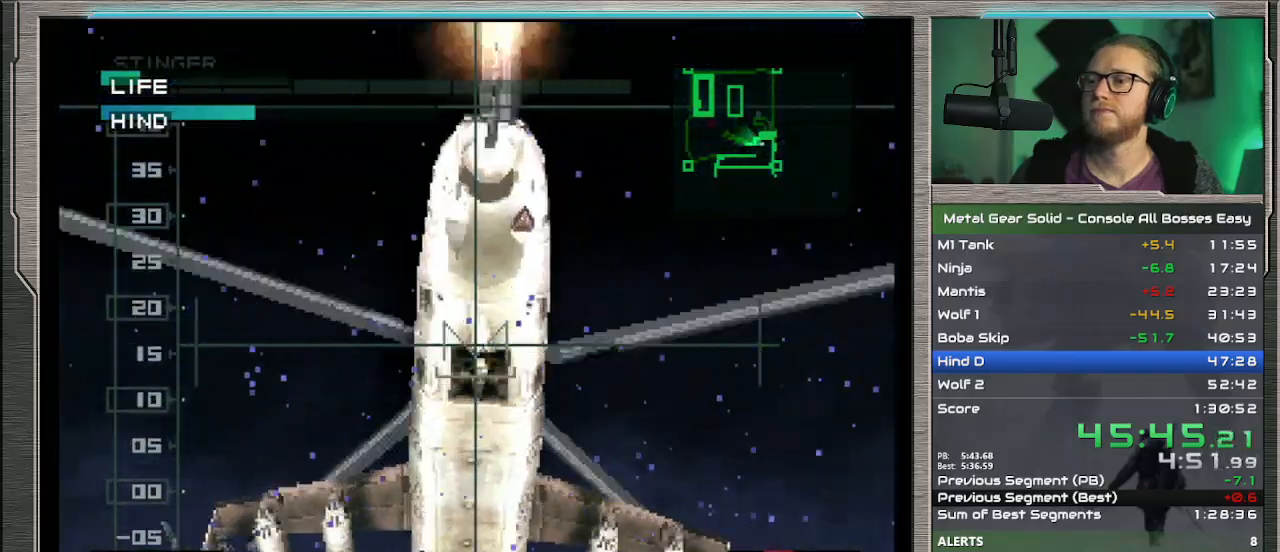
{"buttons": [], "left_stick": "center", "events": []}
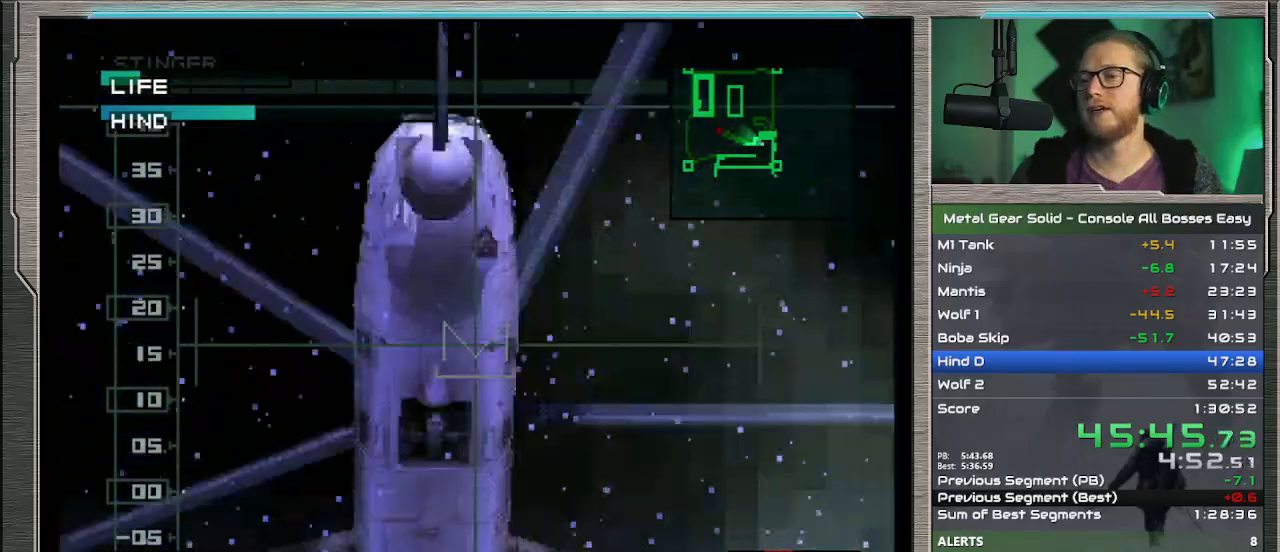
{"buttons": [], "left_stick": "center", "events": []}
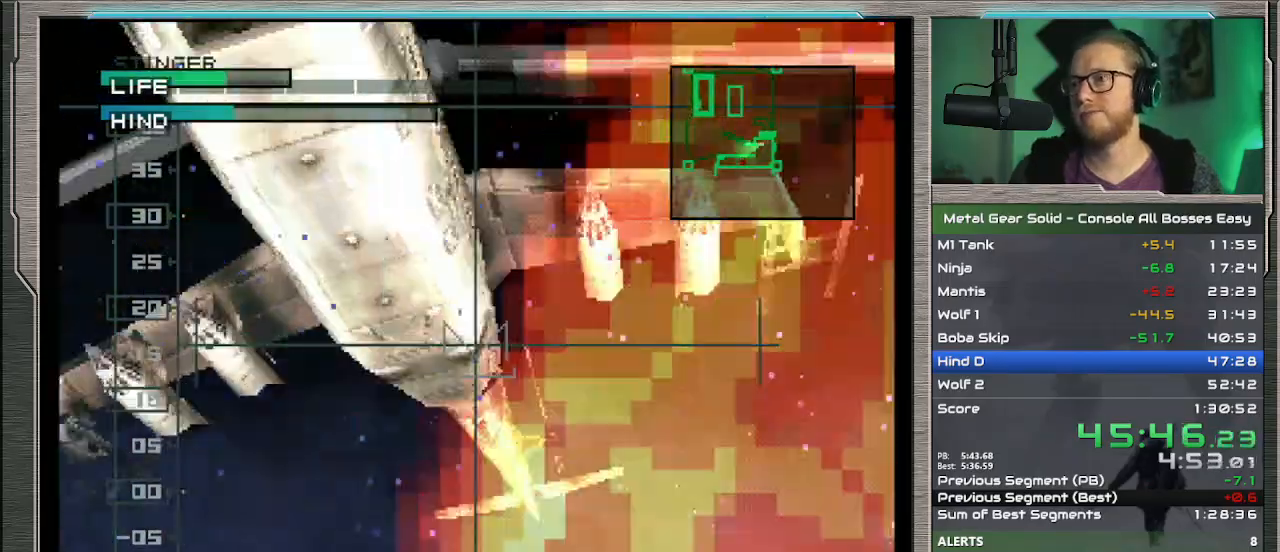
{"buttons": [], "left_stick": "left", "events": [[267, "left_stick", "left"]]}
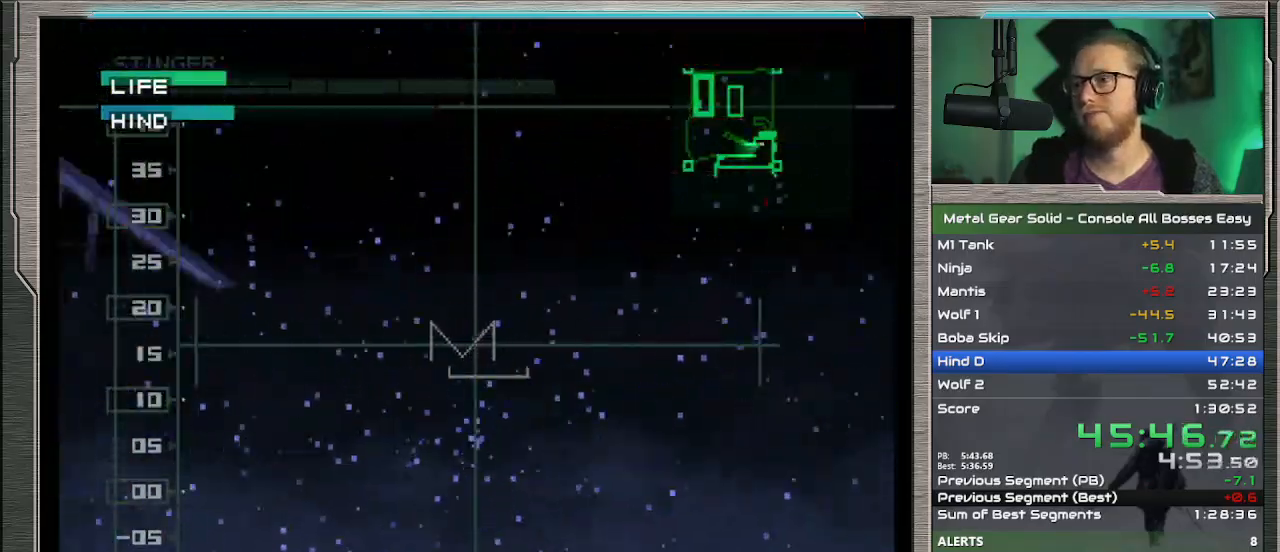
{"buttons": [], "left_stick": "left", "events": []}
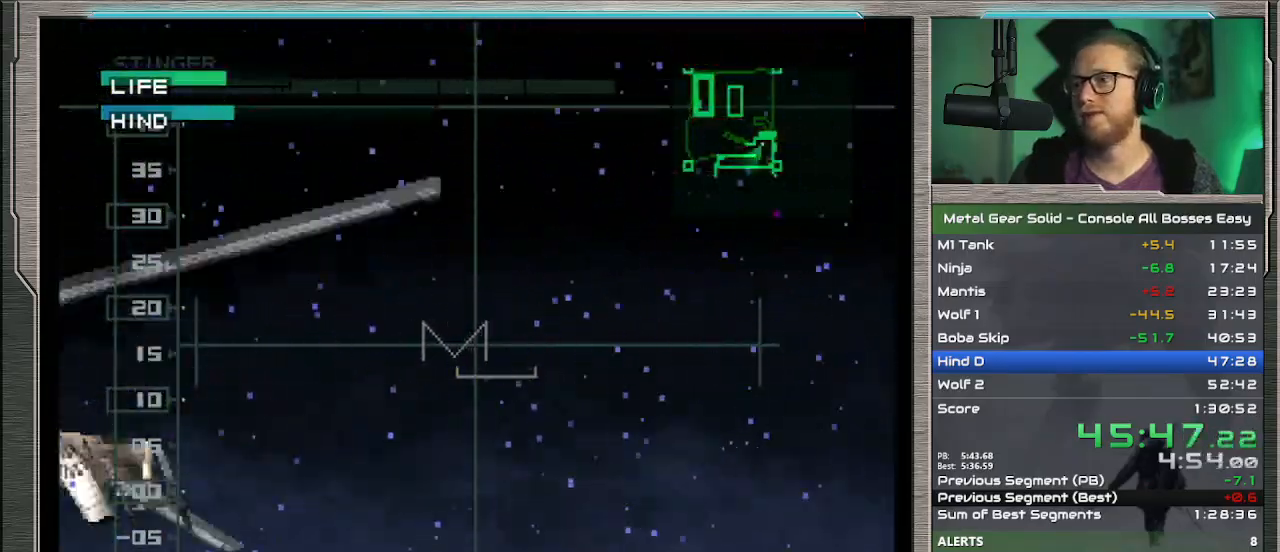
{"buttons": [], "left_stick": "down-right", "events": [[333, "left_stick", "center"], [500, "left_stick", "down-right"]]}
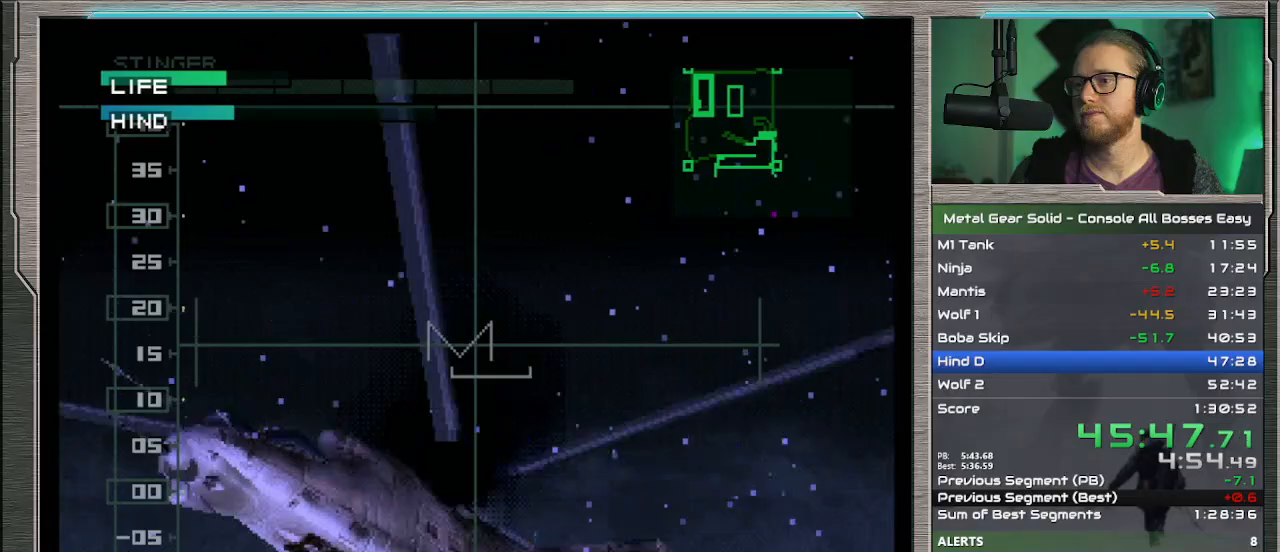
{"buttons": [], "left_stick": "center", "events": [[133, "left_stick", "center"]]}
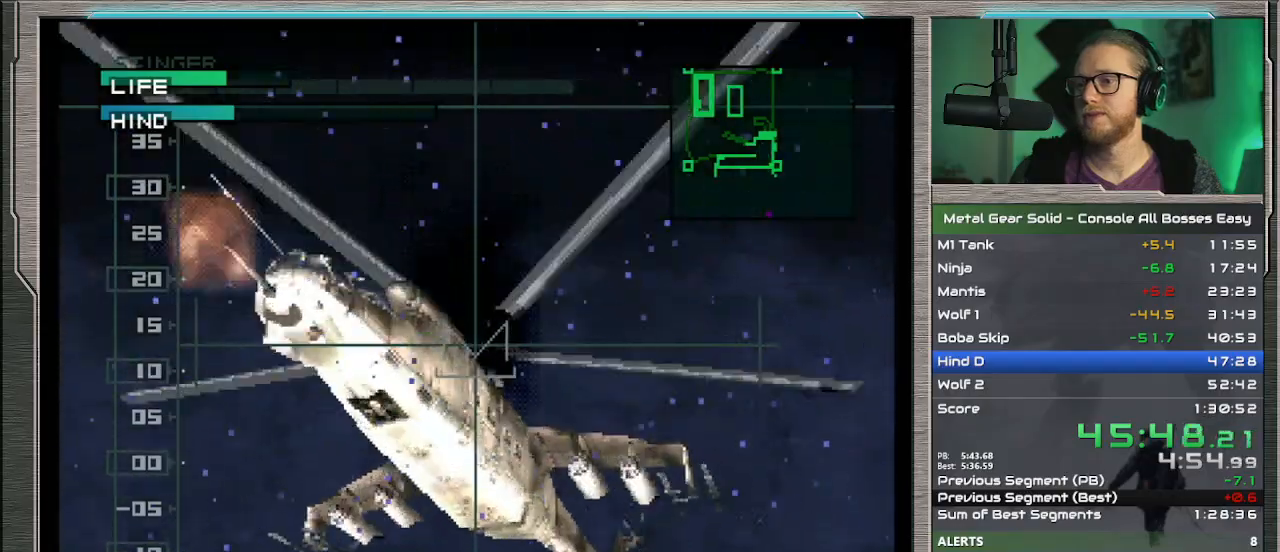
{"buttons": [], "left_stick": "center", "events": []}
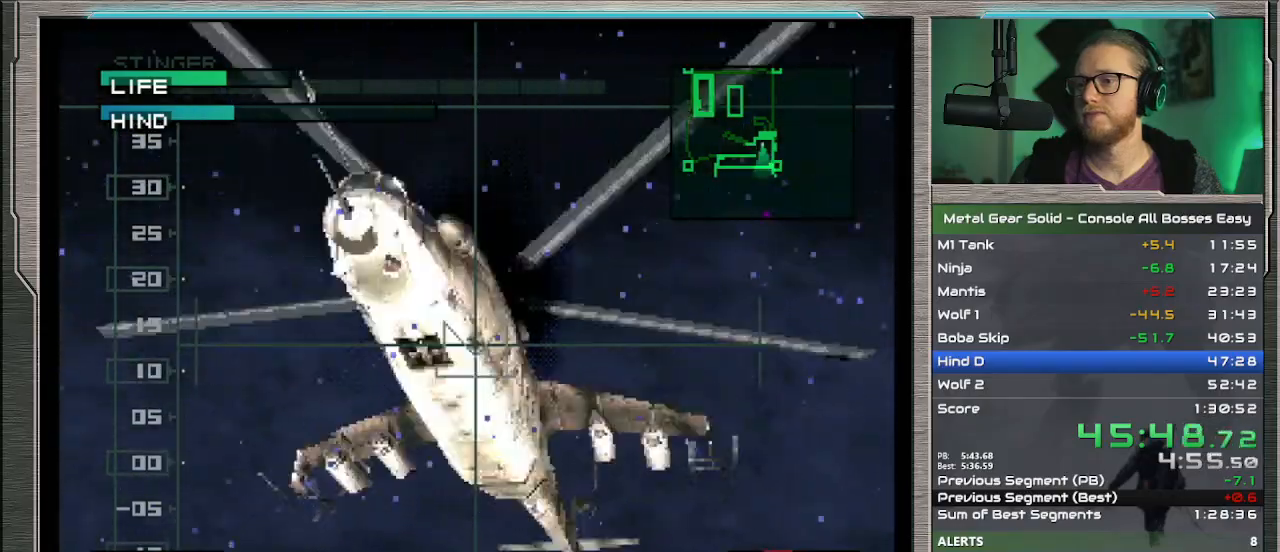
{"buttons": [], "left_stick": "center", "events": [[267, "SQUARE", "down"], [367, "SQUARE", "up"]]}
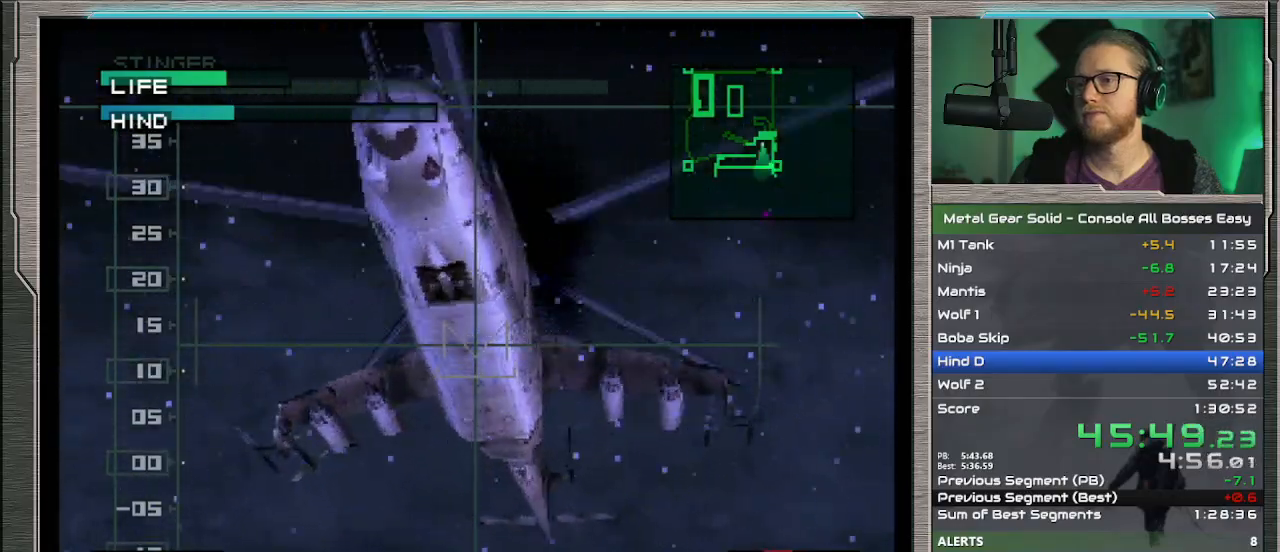
{"buttons": [], "left_stick": "center", "events": []}
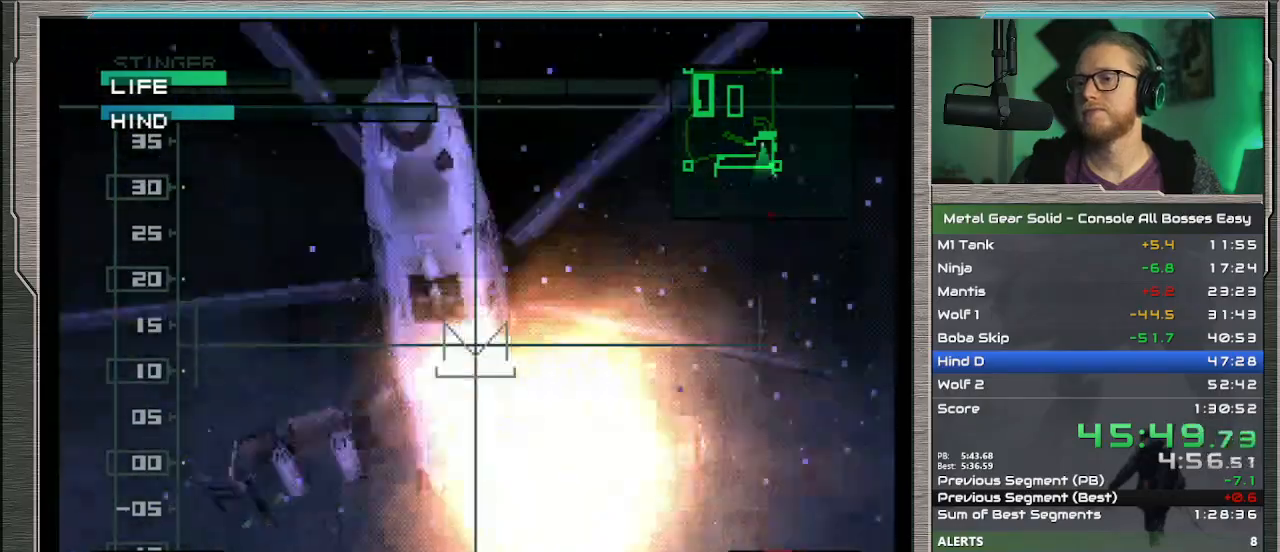
{"buttons": [], "left_stick": "center", "events": []}
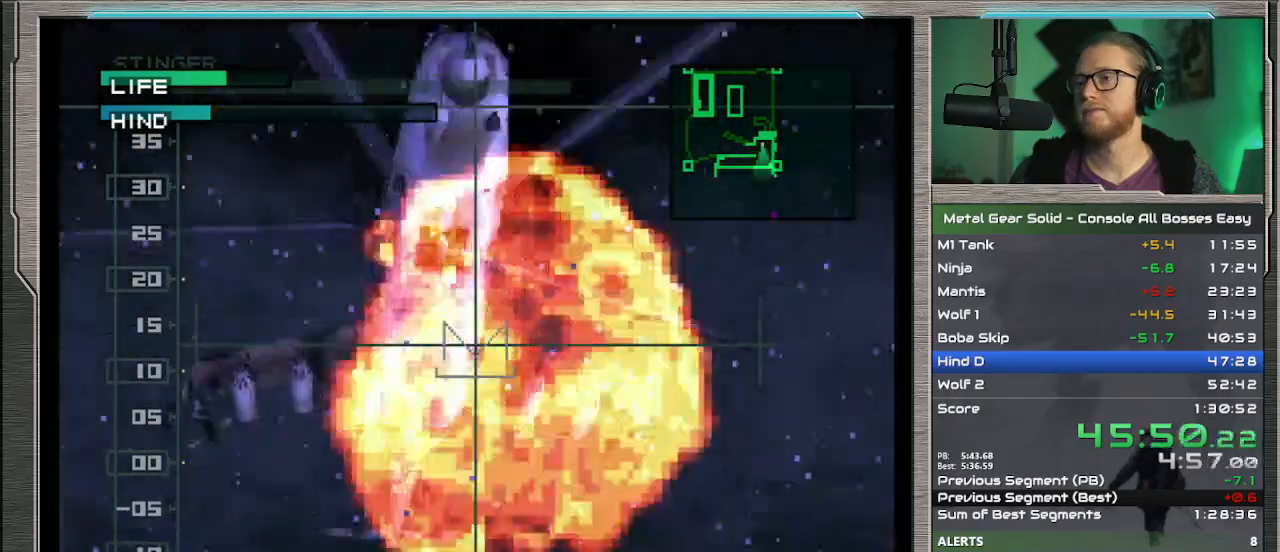
{"buttons": [], "left_stick": "center", "events": []}
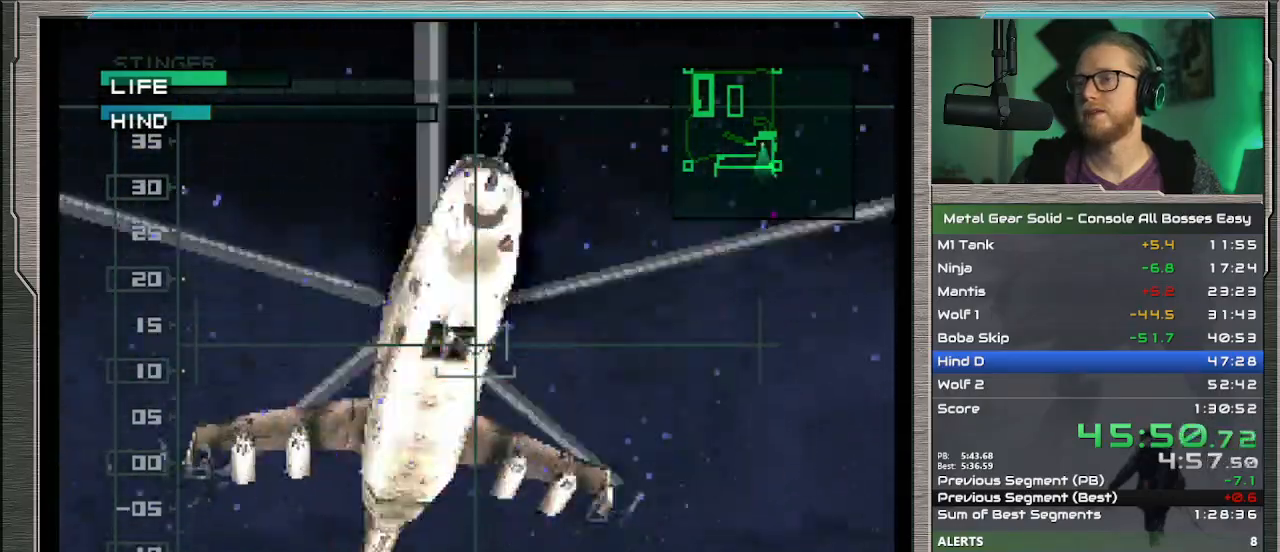
{"buttons": [], "left_stick": "center", "events": [[200, "DPAD_LEFT", "down"], [300, "DPAD_LEFT", "up"]]}
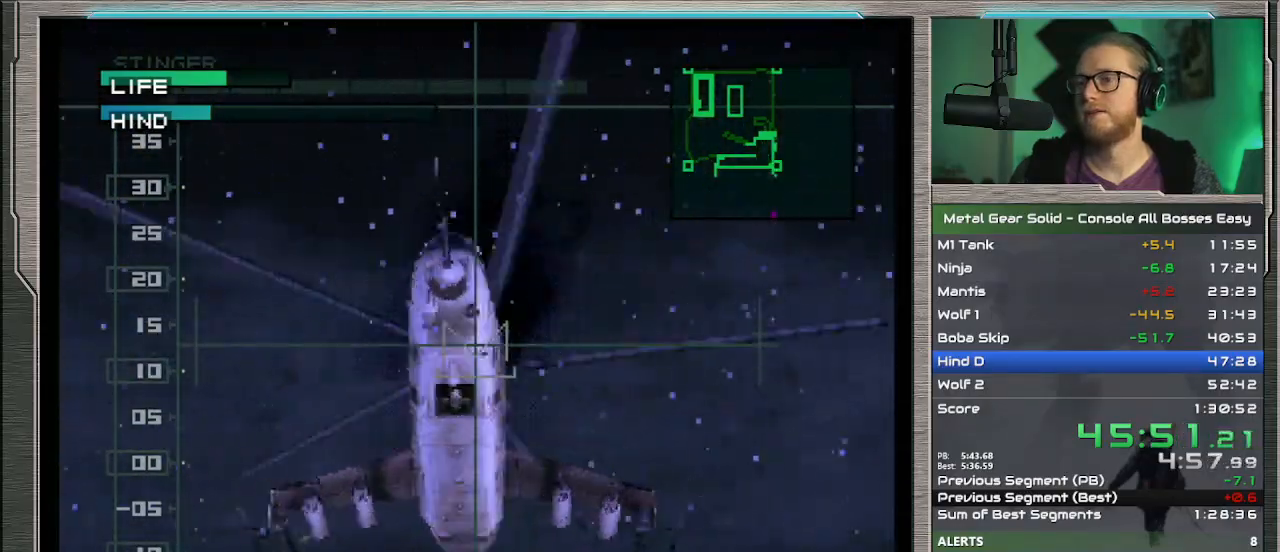
{"buttons": ["DPAD_DOWN"], "left_stick": "center", "events": [[500, "DPAD_DOWN", "down"]]}
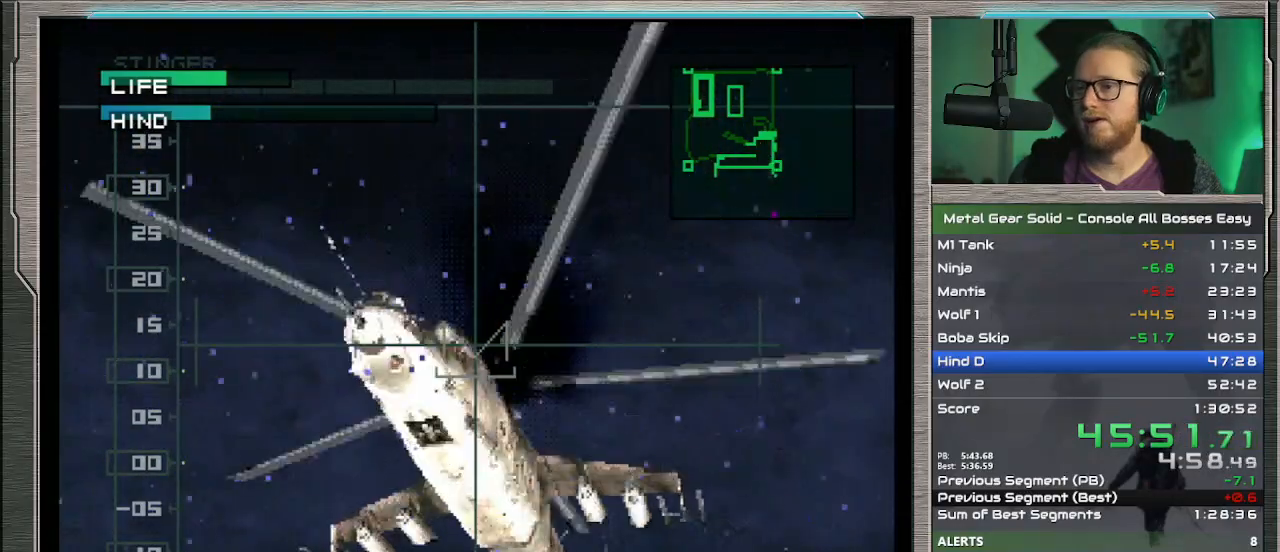
{"buttons": [], "left_stick": "center", "events": [[33, "DPAD_DOWN", "up"]]}
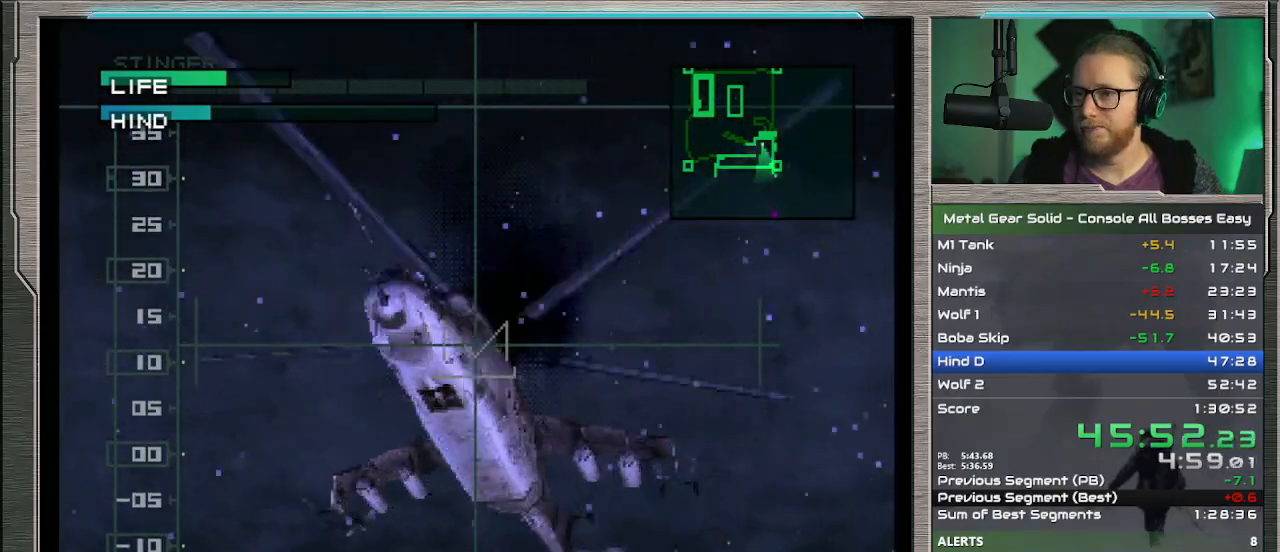
{"buttons": [], "left_stick": "center", "events": []}
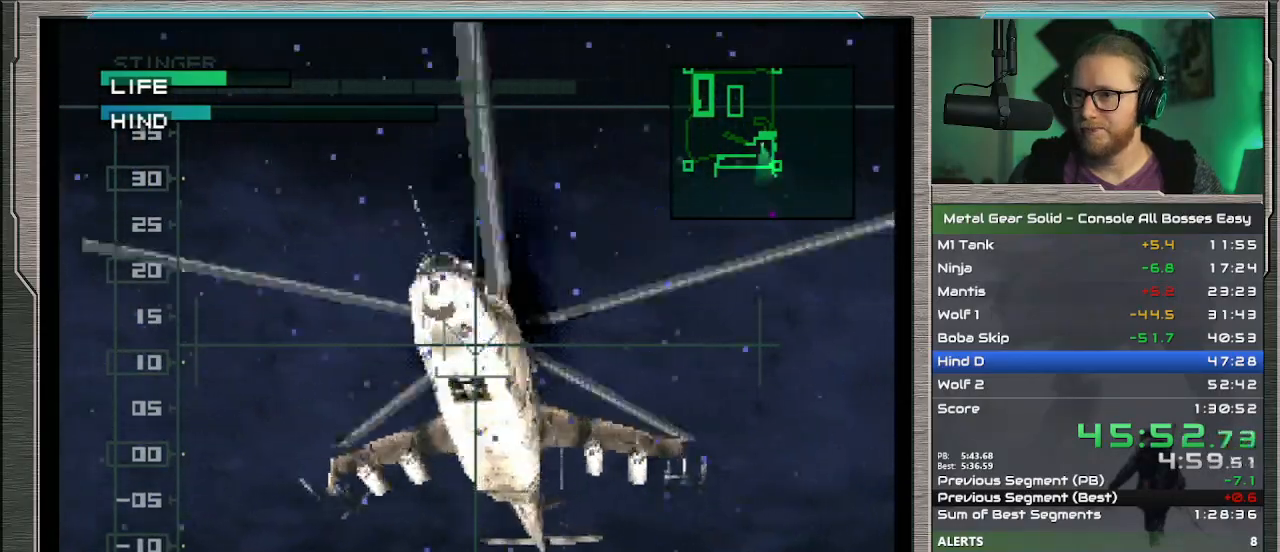
{"buttons": ["SQUARE"], "left_stick": "center", "events": [[467, "SQUARE", "down"]]}
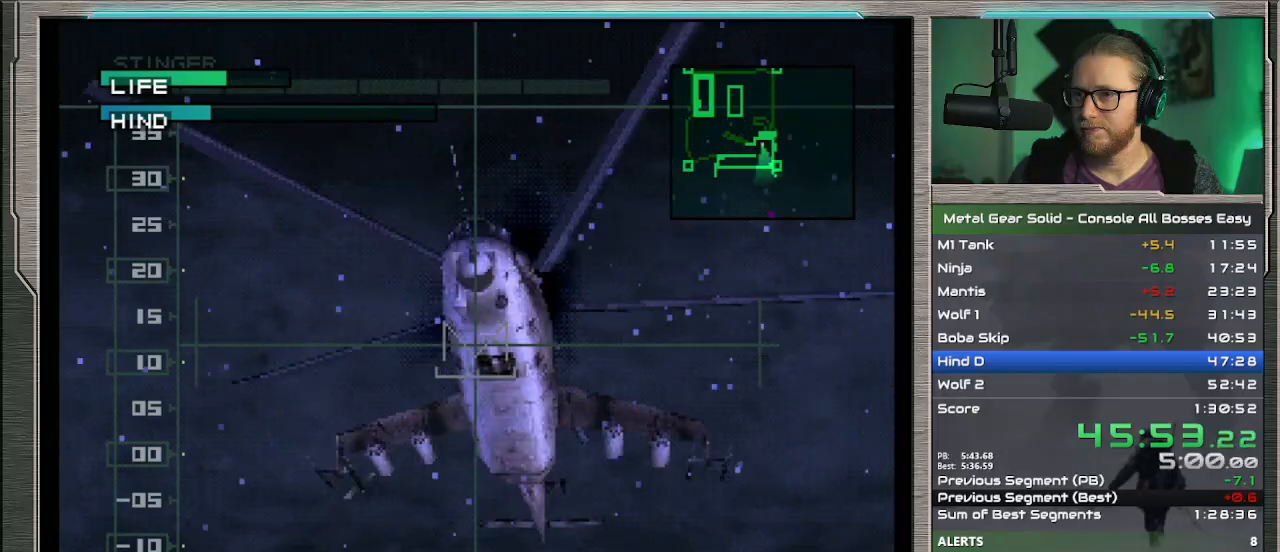
{"buttons": [], "left_stick": "center", "events": [[33, "SQUARE", "up"]]}
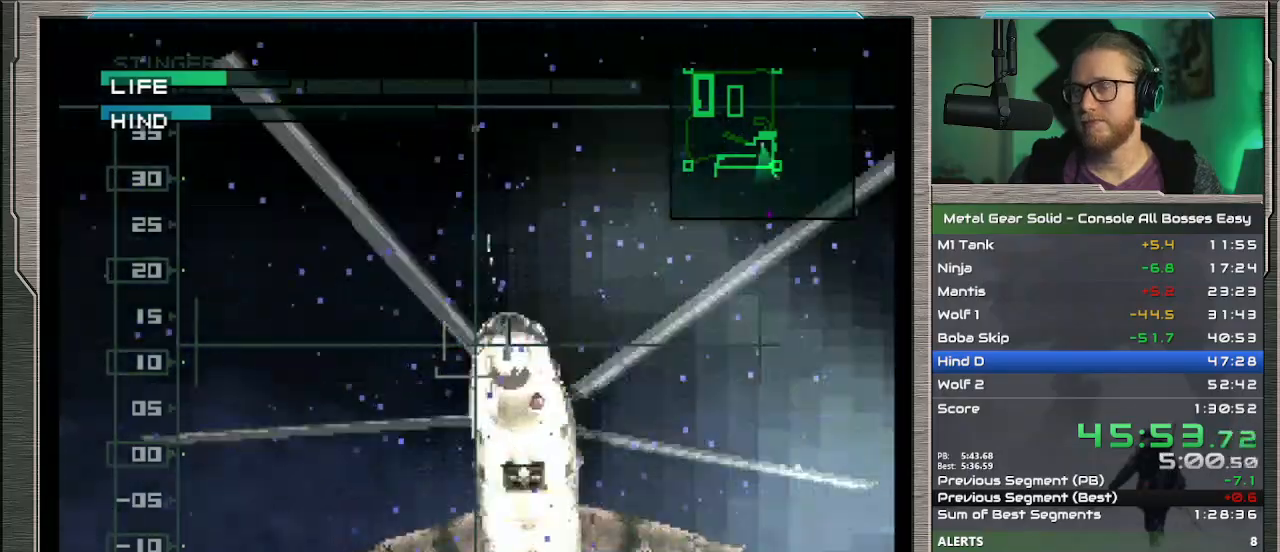
{"buttons": [], "left_stick": "center", "events": []}